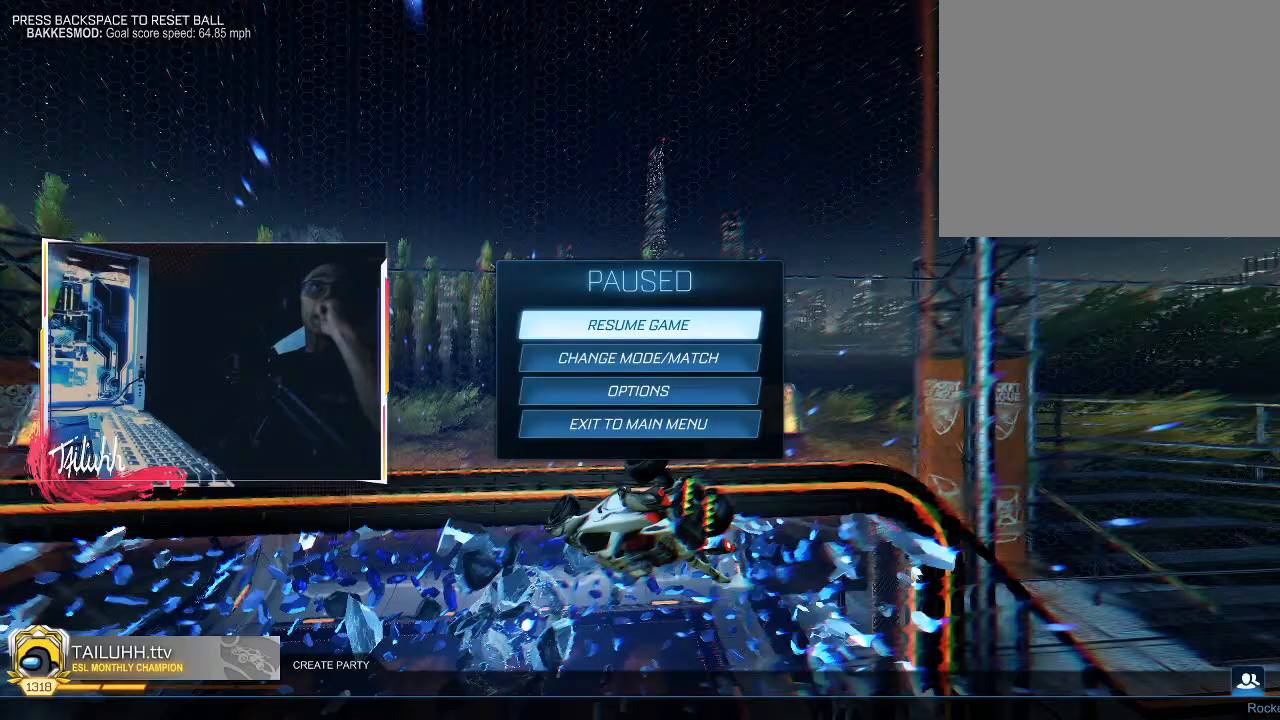
Gameplay with a controller (PlayStation layout); each line is a JSON object with the inputs held at the frame after it. "events" lists button and stick changes between this image and that frame as [ms after this image, input, new state], when the widget could be followed in between.
{"buttons": [], "left_stick": "center", "right_stick": "center", "events": [[250, "CIRCLE", "down"], [333, "CIRCLE", "up"]]}
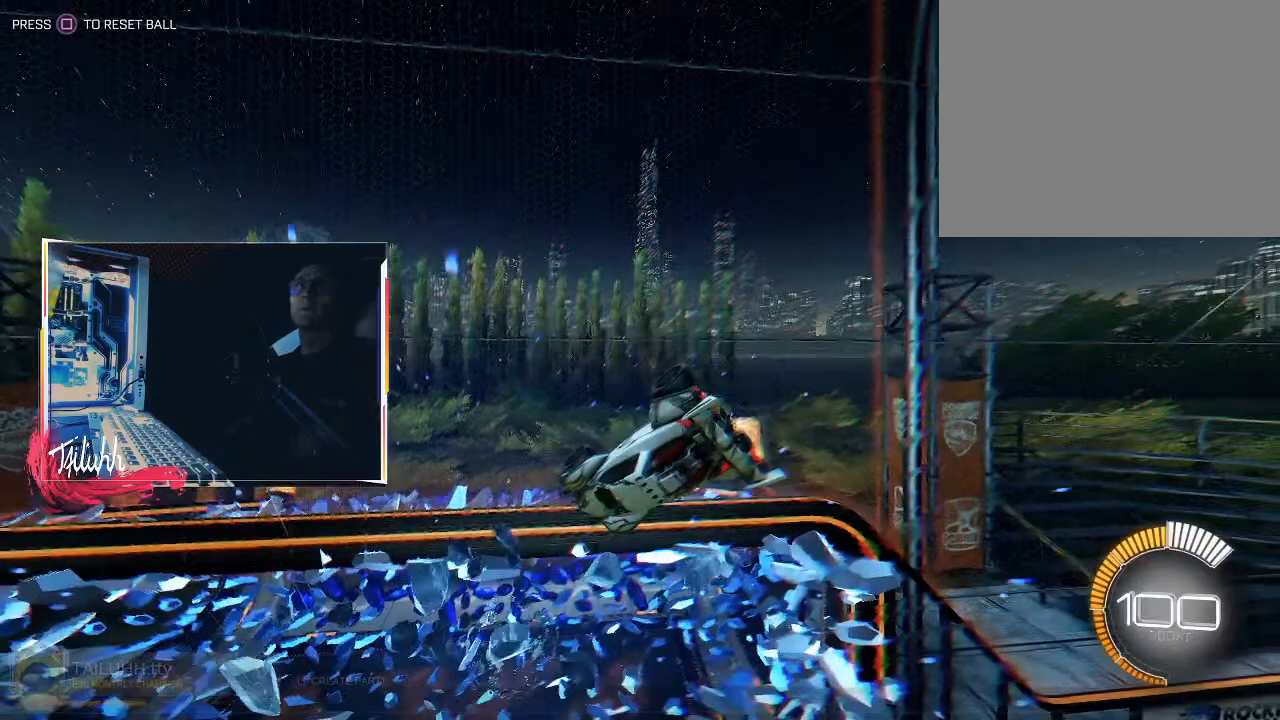
{"buttons": ["CIRCLE", "L1", "R2"], "left_stick": "center", "right_stick": "center", "events": [[283, "R2", "down"], [317, "SQUARE", "down"], [367, "SQUARE", "up"], [383, "CIRCLE", "down"], [483, "L1", "down"]]}
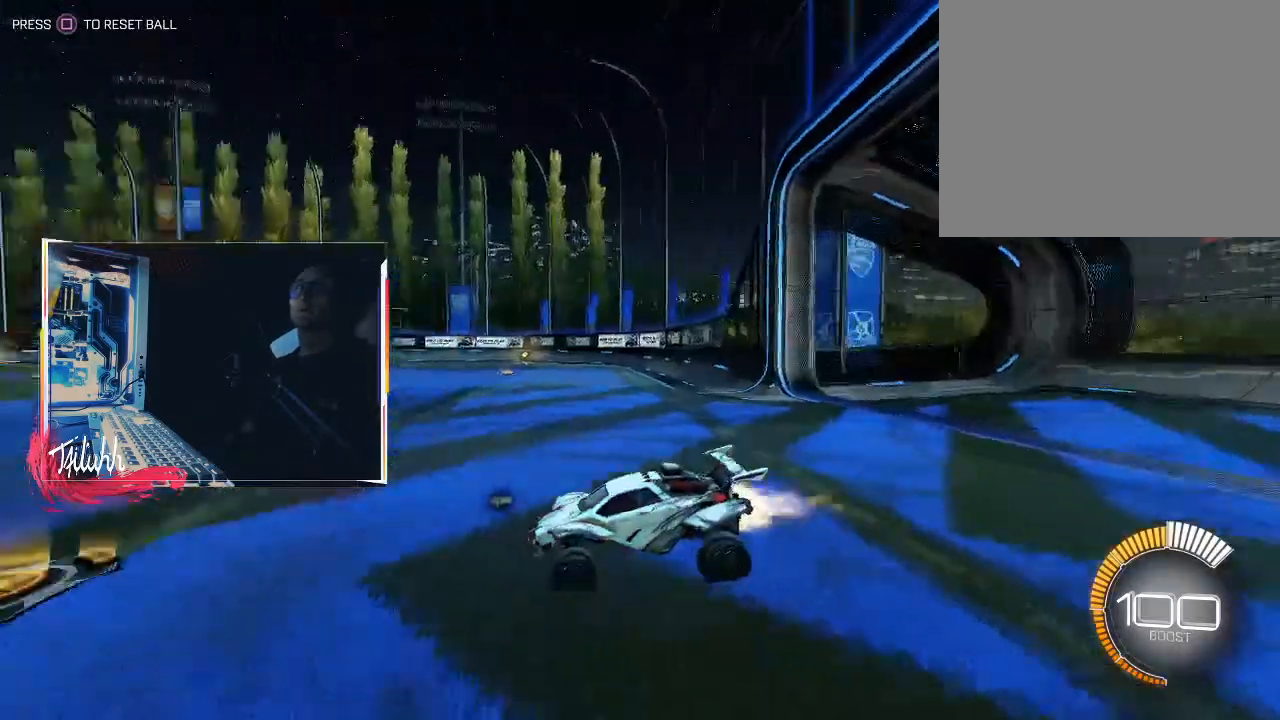
{"buttons": ["CIRCLE", "TRIANGLE", "R2"], "left_stick": "up-left", "right_stick": "center", "events": [[50, "left_stick", "right"], [67, "L1", "up"], [200, "left_stick", "left"], [333, "left_stick", "right"], [450, "left_stick", "up-left"], [467, "TRIANGLE", "down"]]}
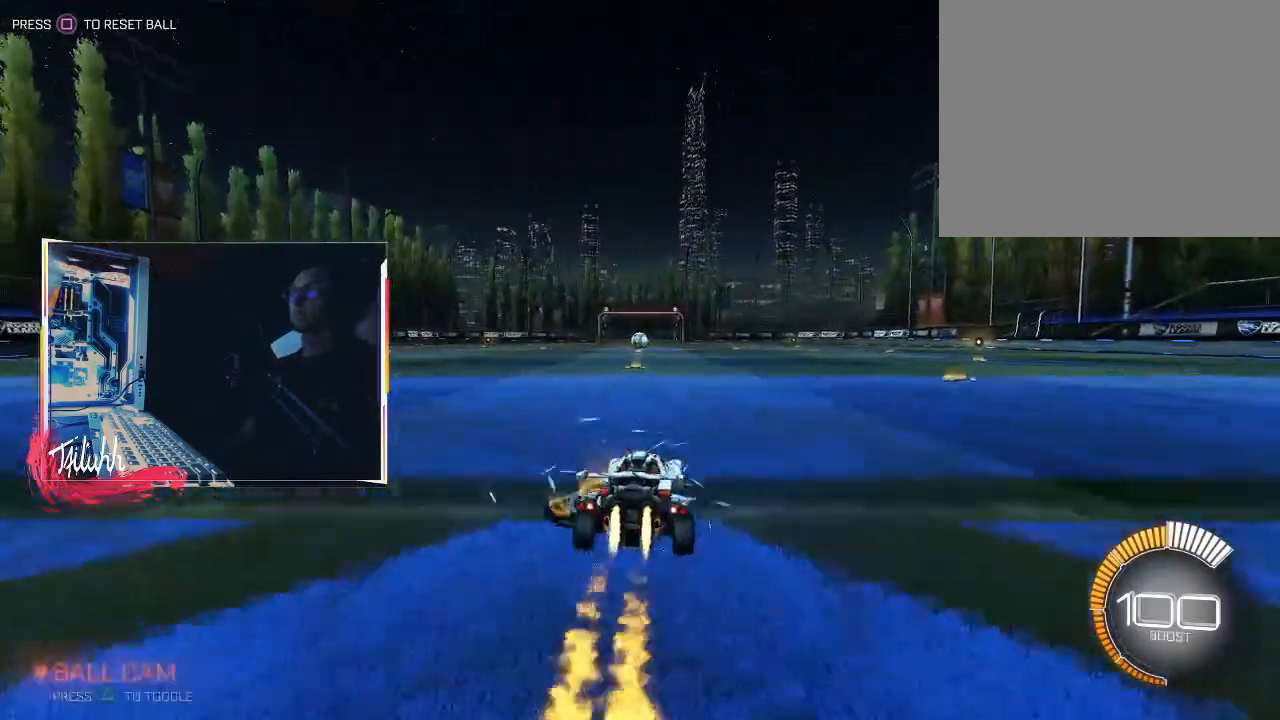
{"buttons": ["CIRCLE", "R2"], "left_stick": "center", "right_stick": "center", "events": [[50, "TRIANGLE", "up"], [100, "left_stick", "center"], [150, "left_stick", "right"], [267, "left_stick", "down-right"], [383, "left_stick", "left"], [483, "left_stick", "center"]]}
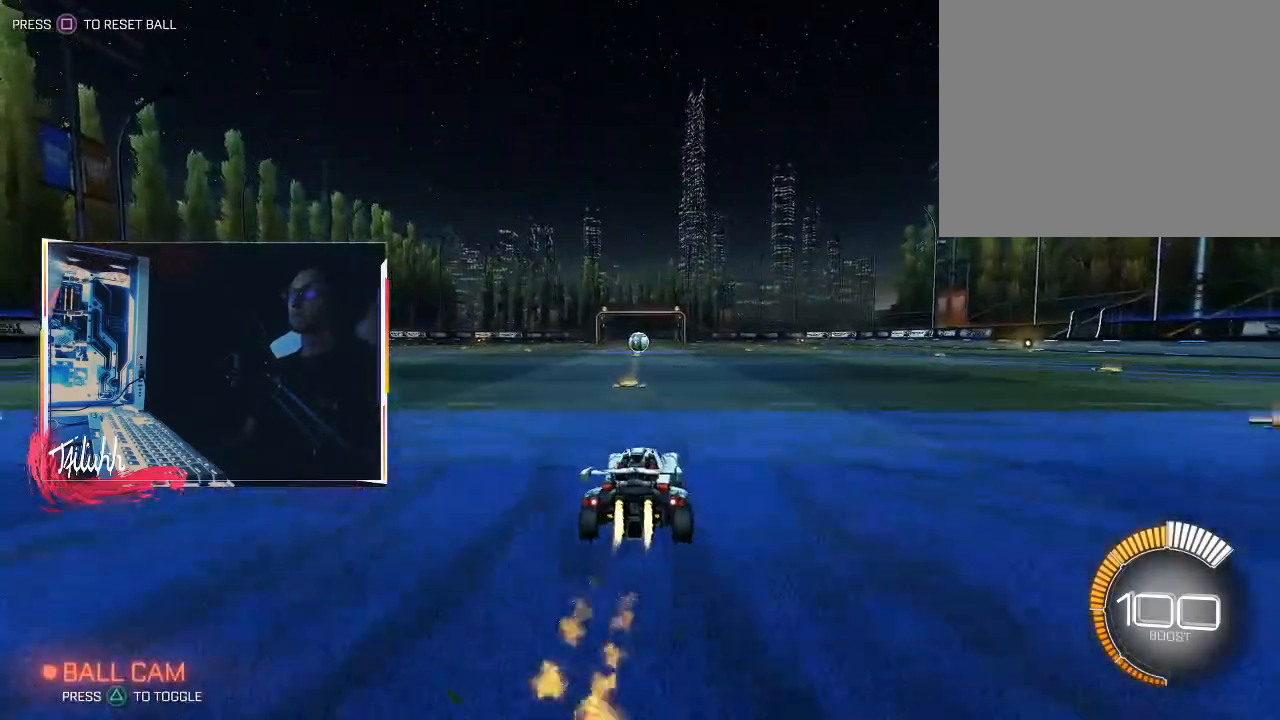
{"buttons": ["CIRCLE", "L1"], "left_stick": "left", "right_stick": "center", "events": [[50, "left_stick", "right"], [83, "L1", "down"], [167, "CROSS", "down"], [233, "CROSS", "up"], [233, "left_stick", "up-left"], [250, "CIRCLE", "up"], [267, "CIRCLE", "down"], [300, "CROSS", "down"], [300, "TRIANGLE", "down"], [300, "left_stick", "left"], [417, "TRIANGLE", "up"], [450, "CROSS", "up"], [450, "R2", "up"]]}
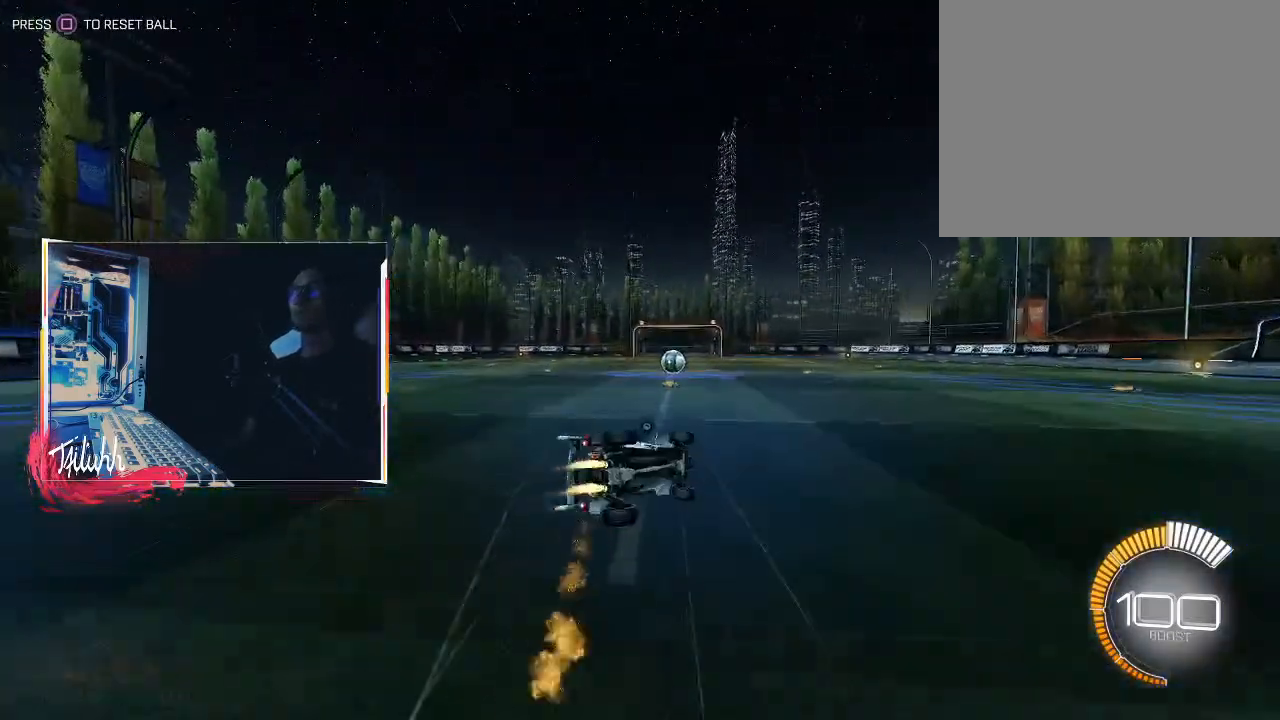
{"buttons": ["CIRCLE"], "left_stick": "down-left", "right_stick": "center", "events": [[33, "L1", "up"], [117, "CIRCLE", "up"], [300, "CIRCLE", "down"], [300, "left_stick", "down-left"]]}
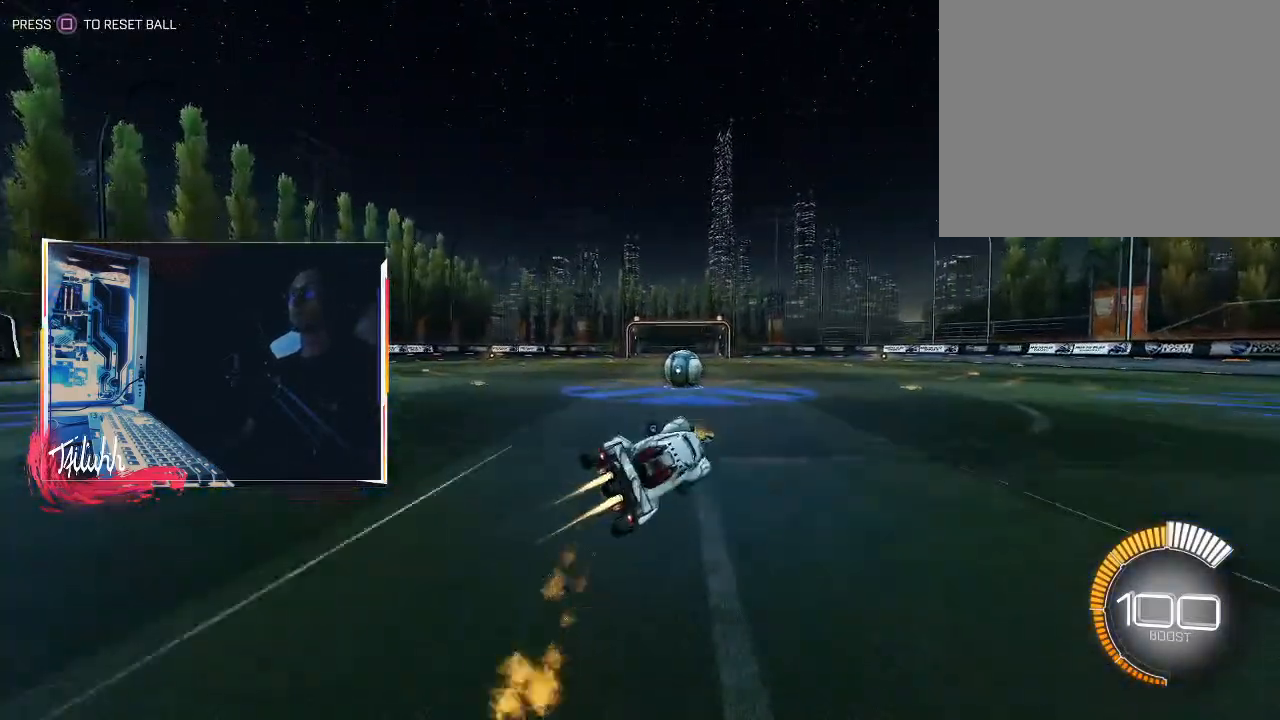
{"buttons": ["CIRCLE", "R2"], "left_stick": "center", "right_stick": "center", "events": [[67, "left_stick", "center"], [267, "R2", "down"]]}
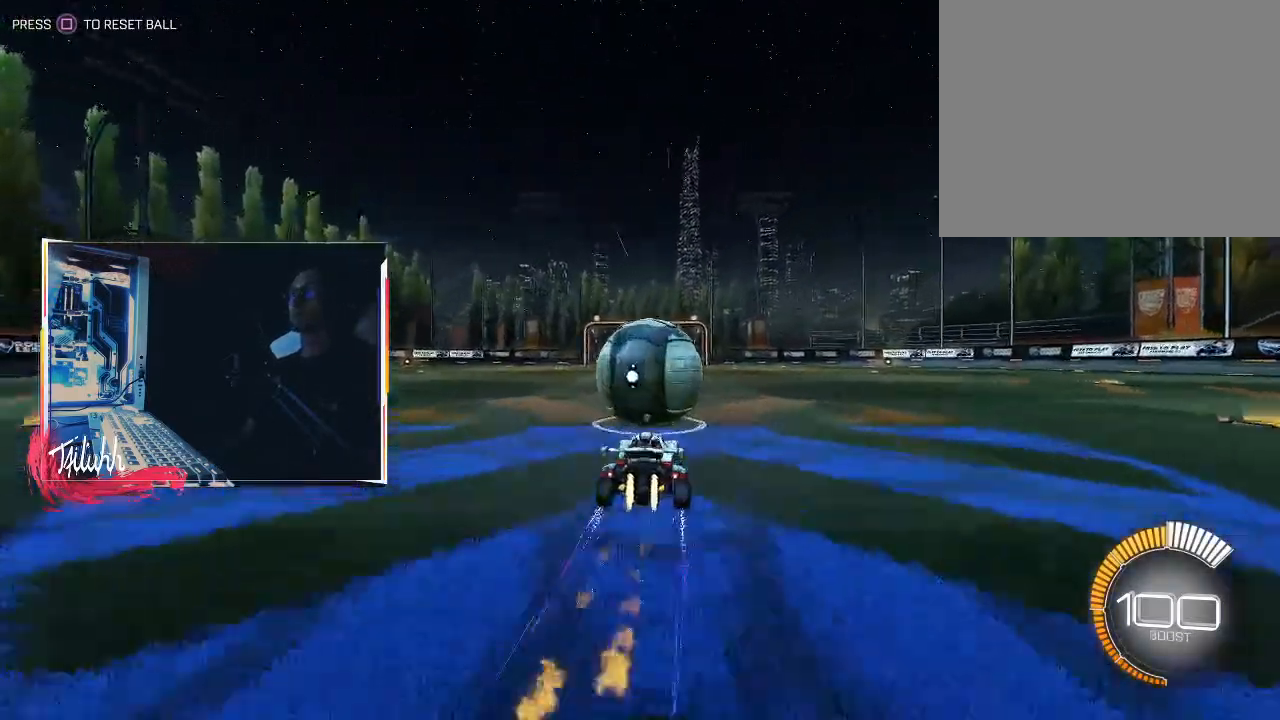
{"buttons": ["CIRCLE", "L1"], "left_stick": "down-left", "right_stick": "center", "events": [[67, "left_stick", "down"], [83, "CROSS", "down"], [83, "TRIANGLE", "down"], [117, "TRIANGLE", "up"], [150, "CROSS", "up"], [183, "left_stick", "center"], [200, "CROSS", "down"], [267, "left_stick", "down-right"], [317, "R2", "up"], [350, "CROSS", "up"], [483, "L1", "down"], [500, "left_stick", "down-left"]]}
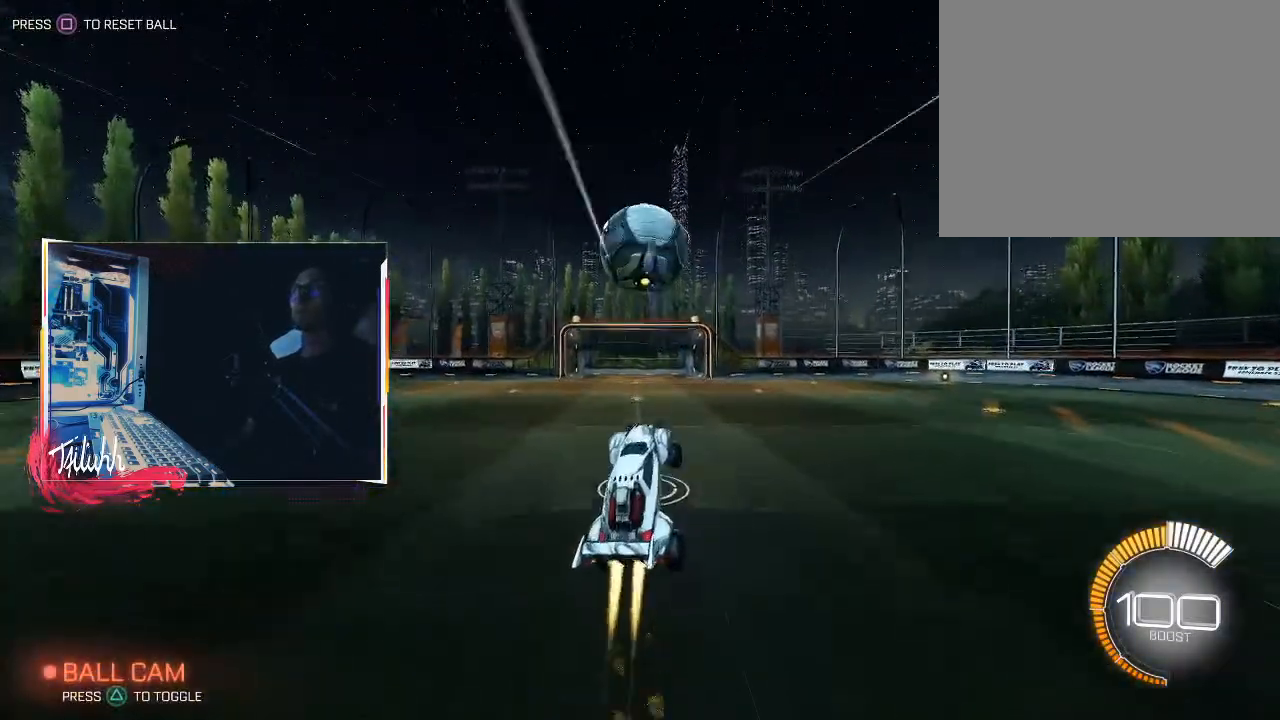
{"buttons": ["CIRCLE"], "left_stick": "left", "right_stick": "center", "events": [[17, "left_stick", "left"], [417, "L1", "up"]]}
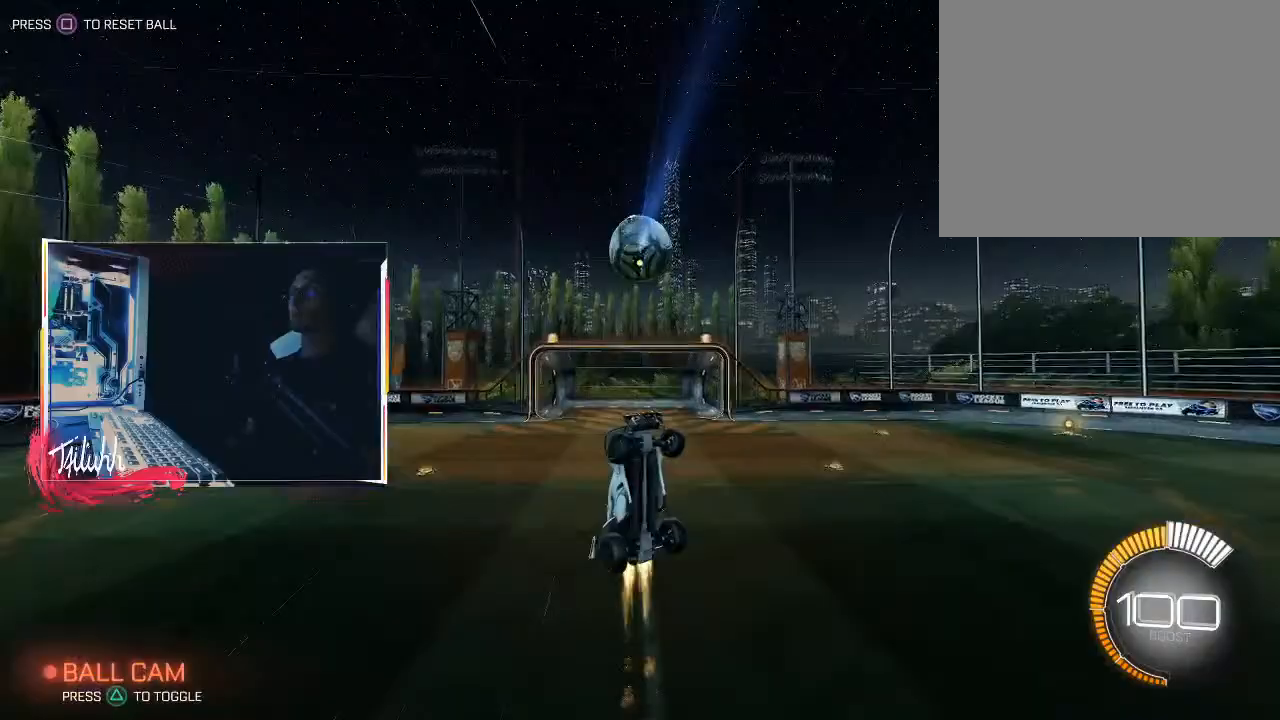
{"buttons": ["L1"], "left_stick": "left", "right_stick": "center", "events": [[50, "L1", "down"], [367, "CIRCLE", "up"]]}
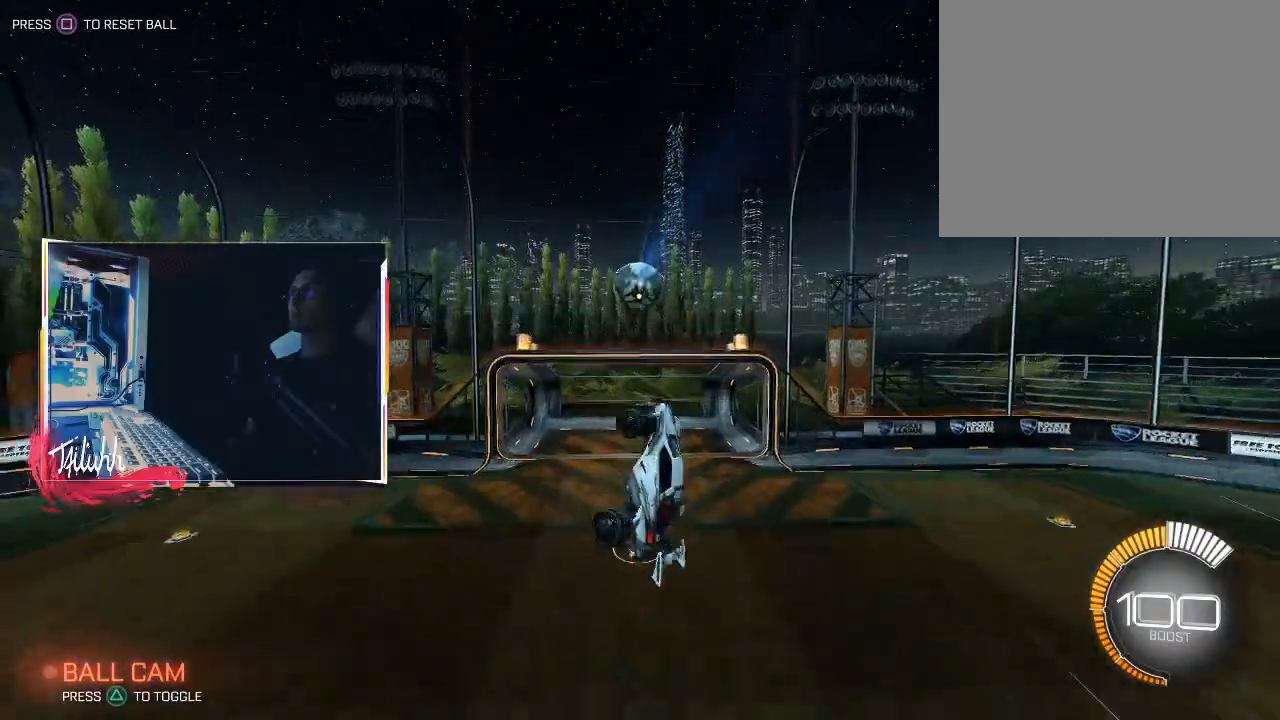
{"buttons": [], "left_stick": "left", "right_stick": "center", "events": [[17, "CIRCLE", "down"], [250, "CIRCLE", "up"], [250, "L1", "up"]]}
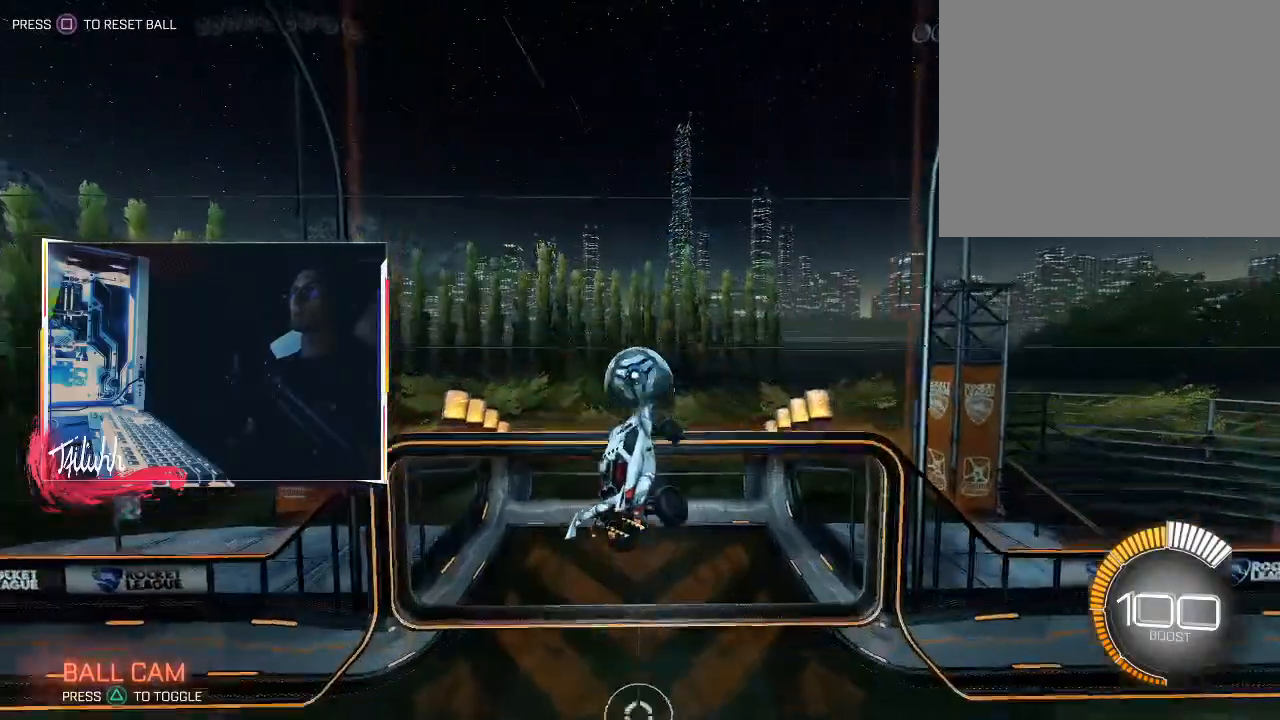
{"buttons": [], "left_stick": "left", "right_stick": "center", "events": [[17, "CIRCLE", "down"], [100, "L1", "down"], [400, "CIRCLE", "up"], [500, "L1", "up"]]}
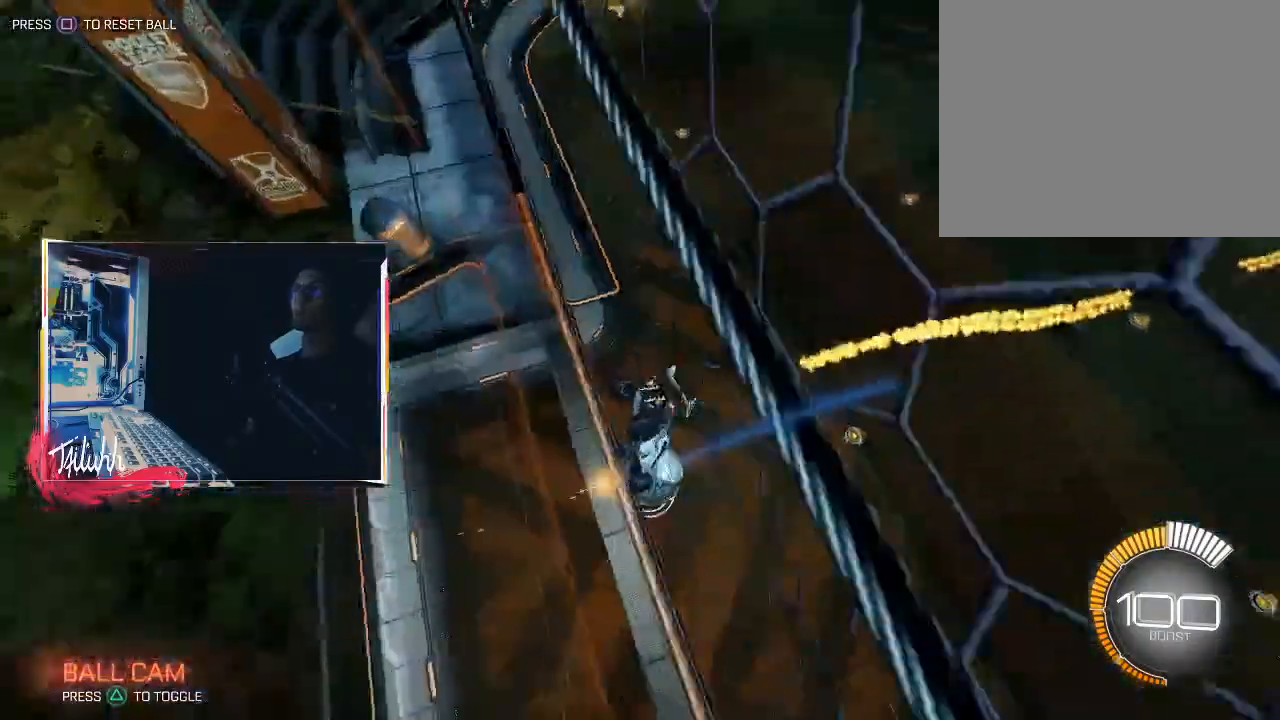
{"buttons": ["R2"], "left_stick": "down-left", "right_stick": "center", "events": [[117, "left_stick", "center"], [150, "R2", "down"], [167, "left_stick", "left"], [317, "left_stick", "down-left"], [350, "CROSS", "down"], [483, "CROSS", "up"]]}
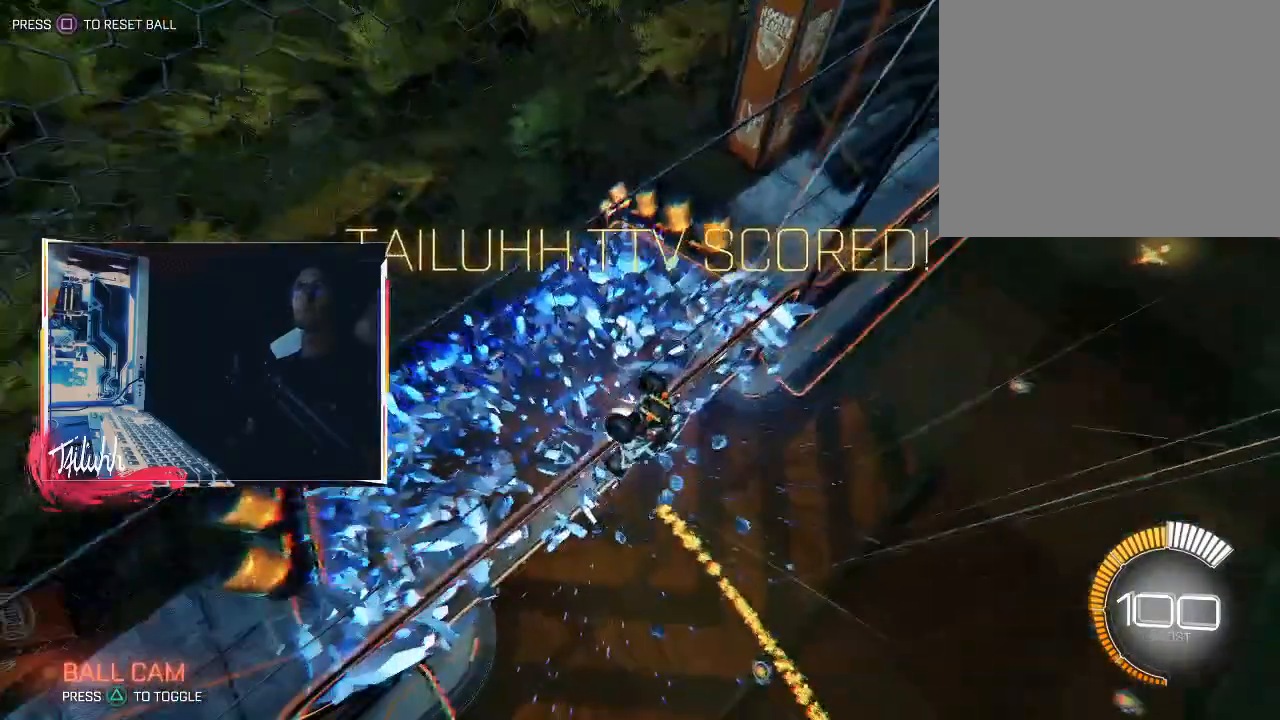
{"buttons": ["L1"], "left_stick": "right", "right_stick": "center", "events": [[67, "R2", "up"], [117, "left_stick", "center"], [333, "TRIANGLE", "down"], [350, "L1", "down"], [383, "TRIANGLE", "up"], [383, "left_stick", "right"]]}
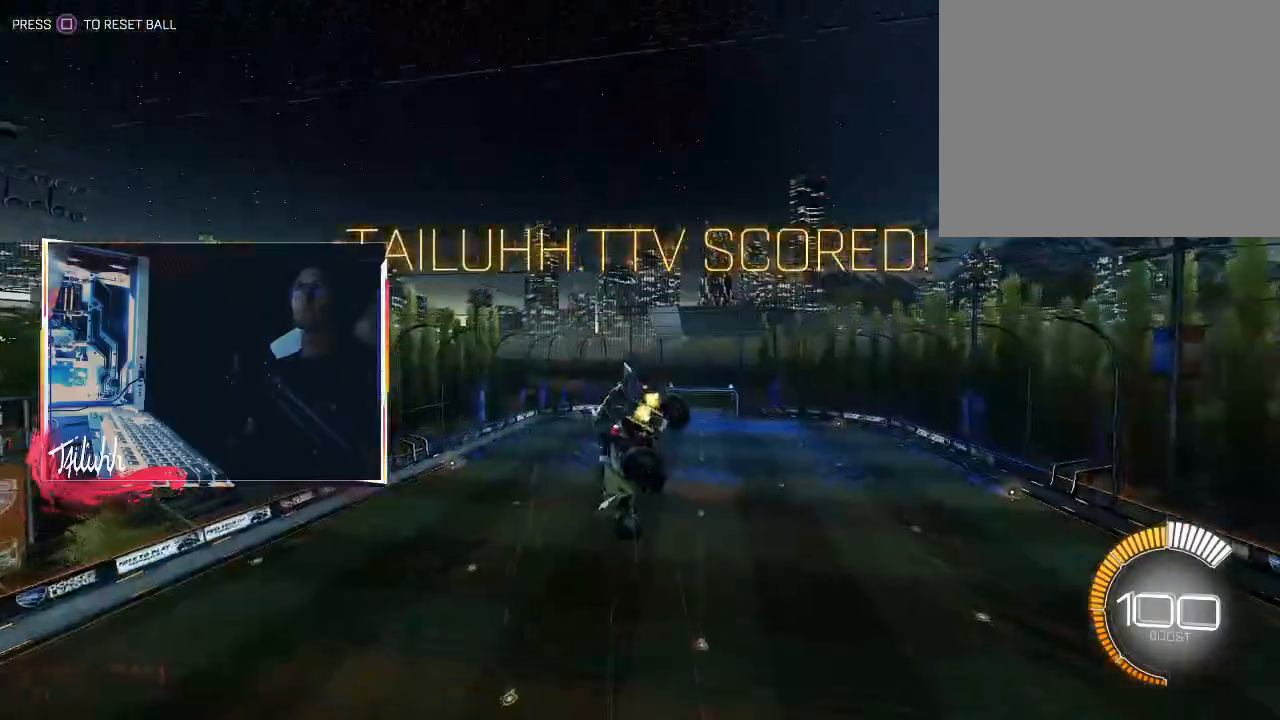
{"buttons": ["L1", "R2"], "left_stick": "up-right", "right_stick": "center", "events": [[50, "R2", "down"], [150, "left_stick", "up-right"]]}
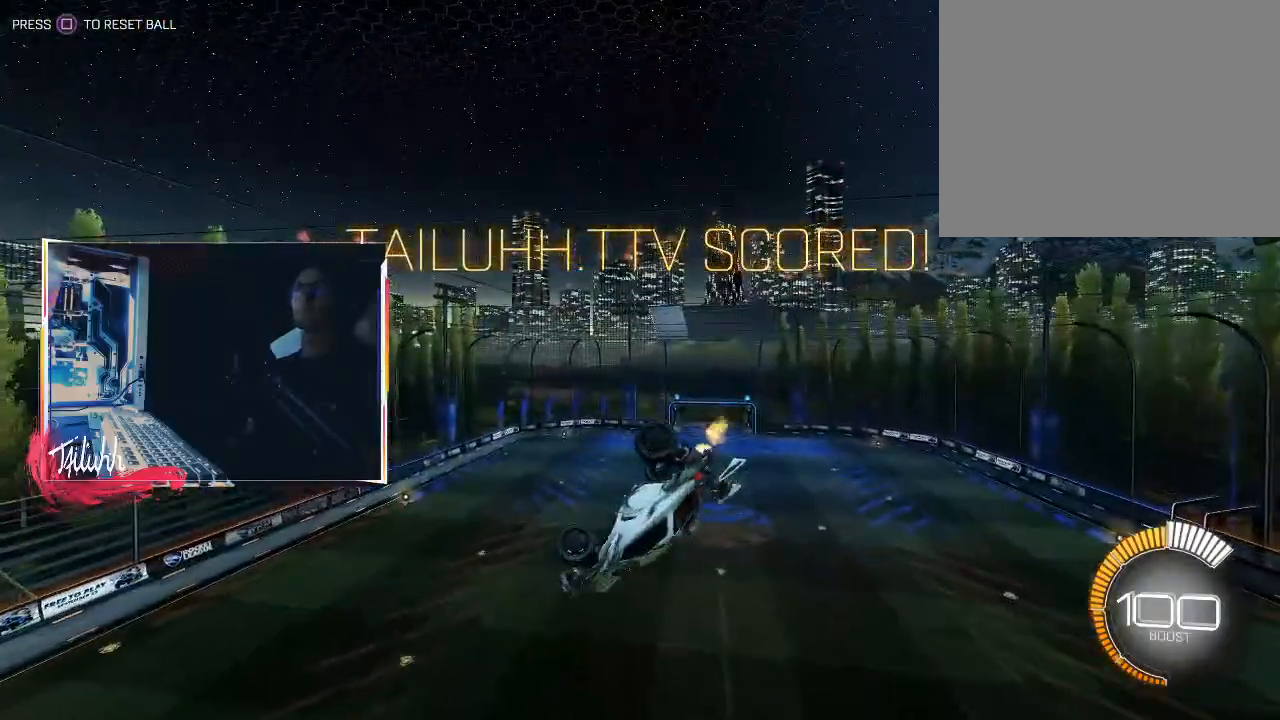
{"buttons": ["R1"], "left_stick": "up-left", "right_stick": "center", "events": [[67, "R2", "up"], [133, "left_stick", "up"], [150, "L1", "up"], [383, "R1", "down"], [417, "left_stick", "up-left"]]}
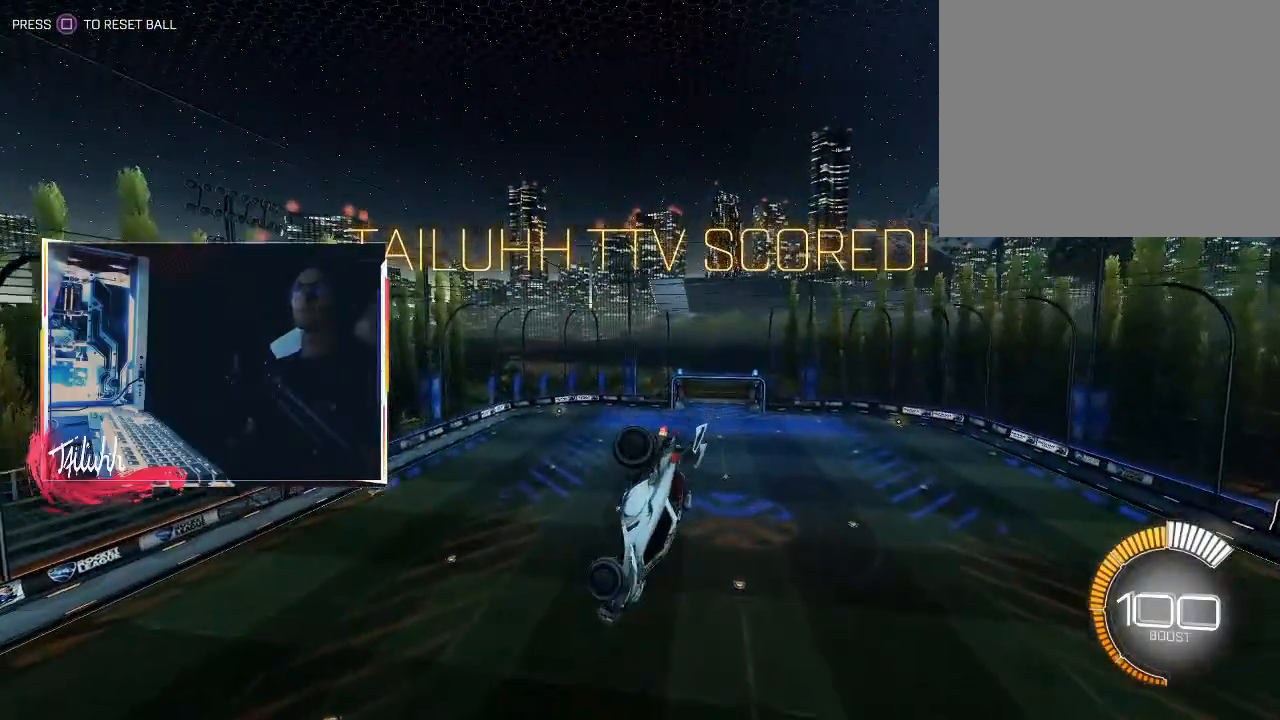
{"buttons": [], "left_stick": "up-left", "right_stick": "center", "events": [[167, "TRIANGLE", "down"], [183, "CIRCLE", "down"], [283, "TRIANGLE", "up"], [400, "CIRCLE", "up"], [450, "R1", "up"]]}
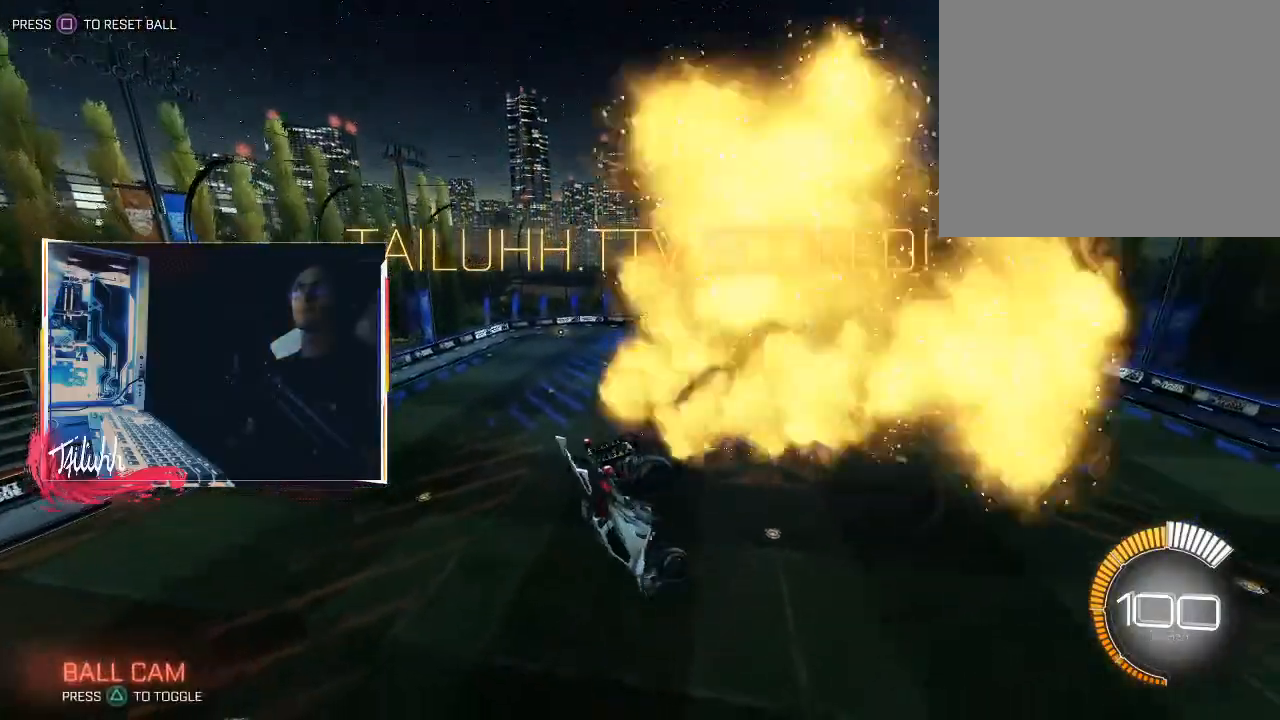
{"buttons": ["L1"], "left_stick": "left", "right_stick": "center", "events": [[83, "left_stick", "left"], [350, "L1", "down"]]}
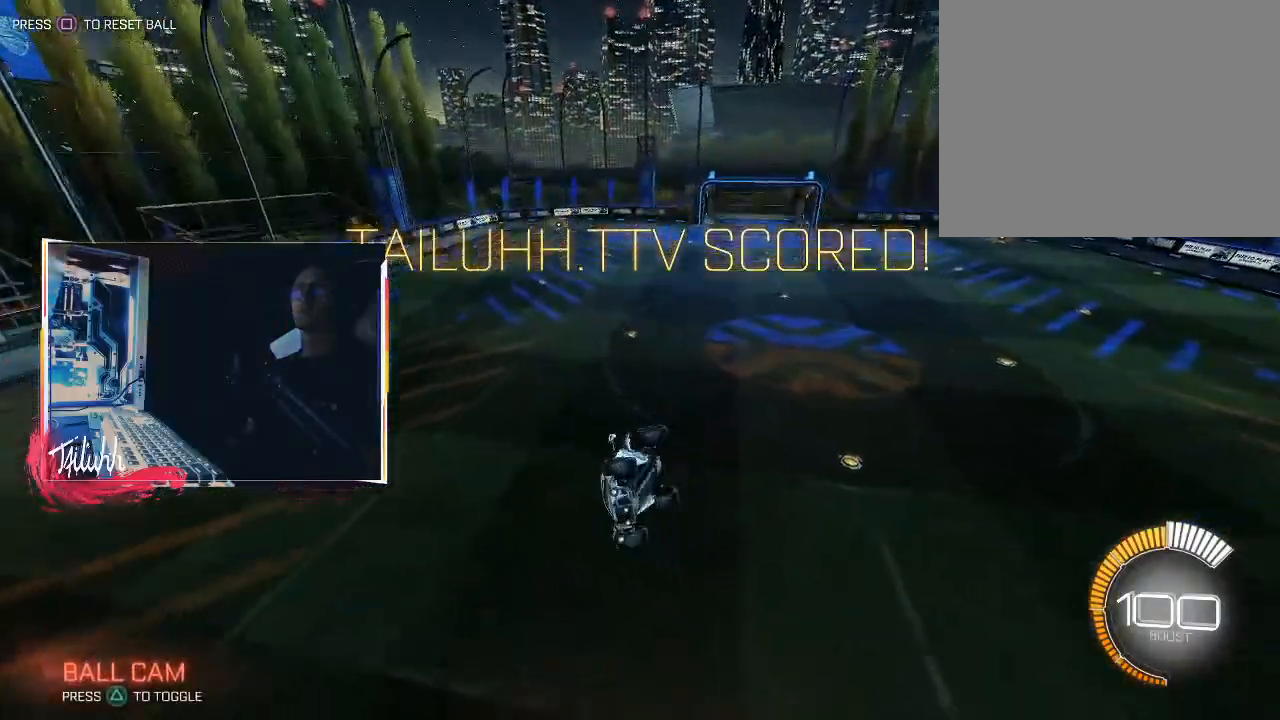
{"buttons": ["DPAD_DOWN"], "left_stick": "center", "right_stick": "center", "events": [[200, "left_stick", "center"], [217, "L1", "up"], [217, "START", "down"], [317, "START", "up"], [450, "DPAD_DOWN", "down"]]}
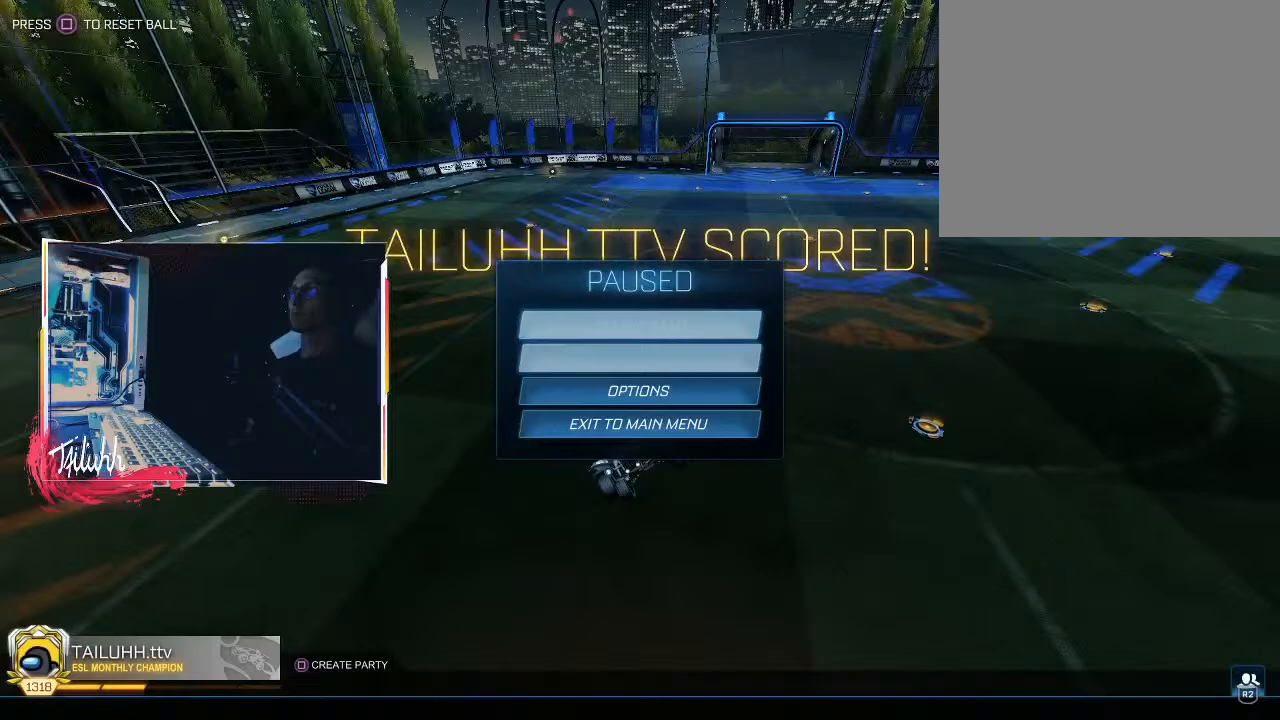
{"buttons": [], "left_stick": "center", "right_stick": "center", "events": [[17, "DPAD_DOWN", "up"], [200, "CROSS", "down"], [267, "CROSS", "up"], [383, "DPAD_RIGHT", "down"], [483, "DPAD_RIGHT", "up"]]}
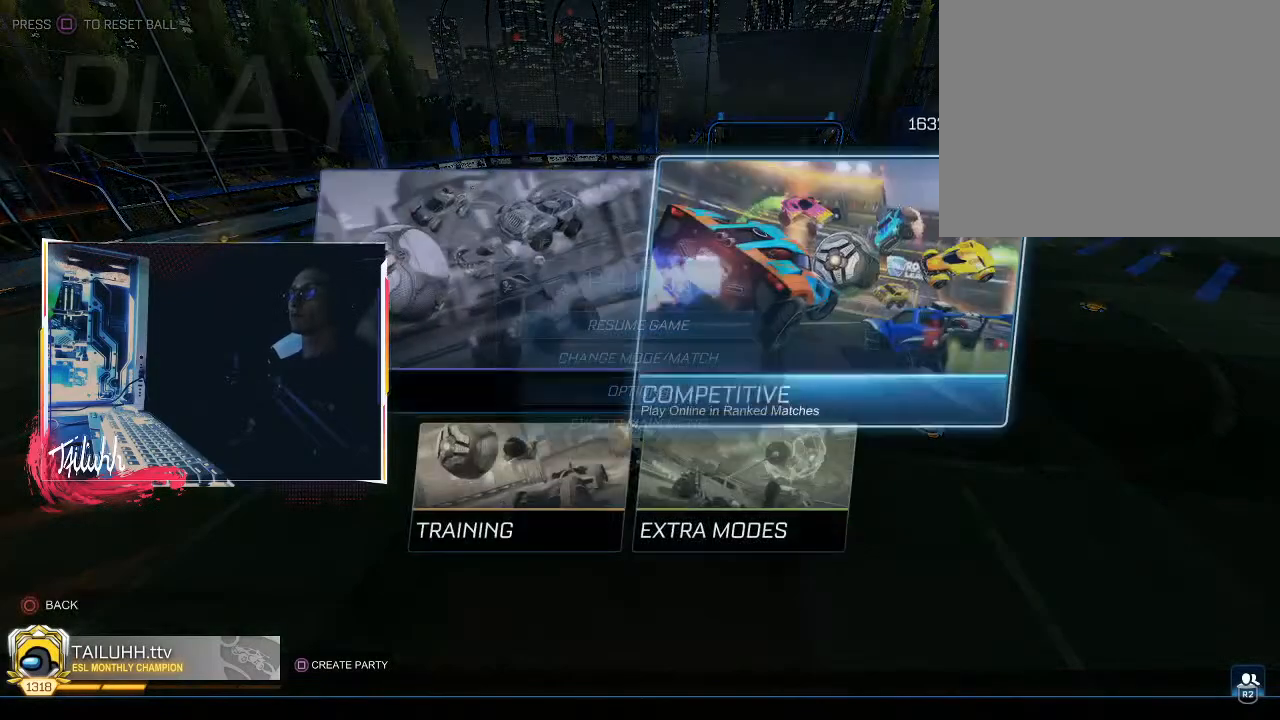
{"buttons": [], "left_stick": "center", "right_stick": "center", "events": [[33, "CROSS", "down"], [83, "CROSS", "up"], [233, "R1", "down"], [233, "R2", "down"], [300, "R1", "up"], [300, "R2", "up"], [350, "R1", "down"], [350, "R2", "down"], [433, "R1", "up"], [433, "R2", "up"]]}
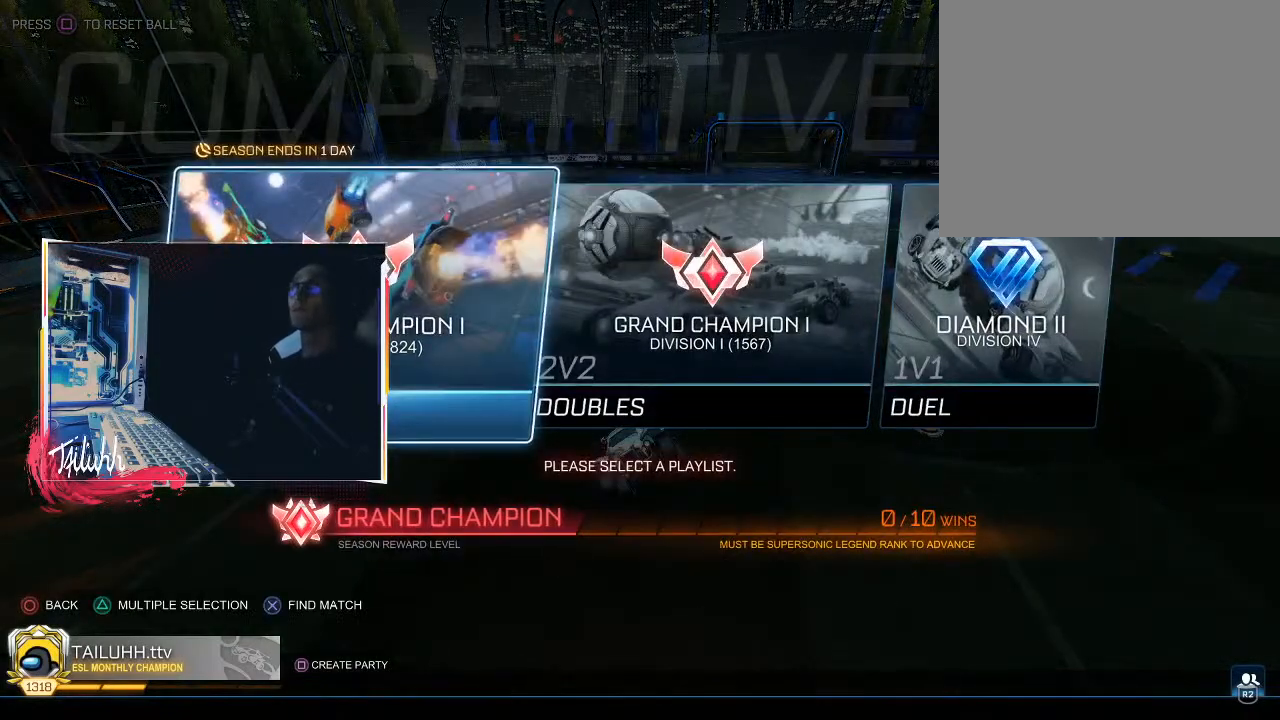
{"buttons": ["DPAD_RIGHT"], "left_stick": "center", "right_stick": "center", "events": [[300, "DPAD_DOWN", "down"], [383, "DPAD_DOWN", "up"], [483, "DPAD_RIGHT", "down"]]}
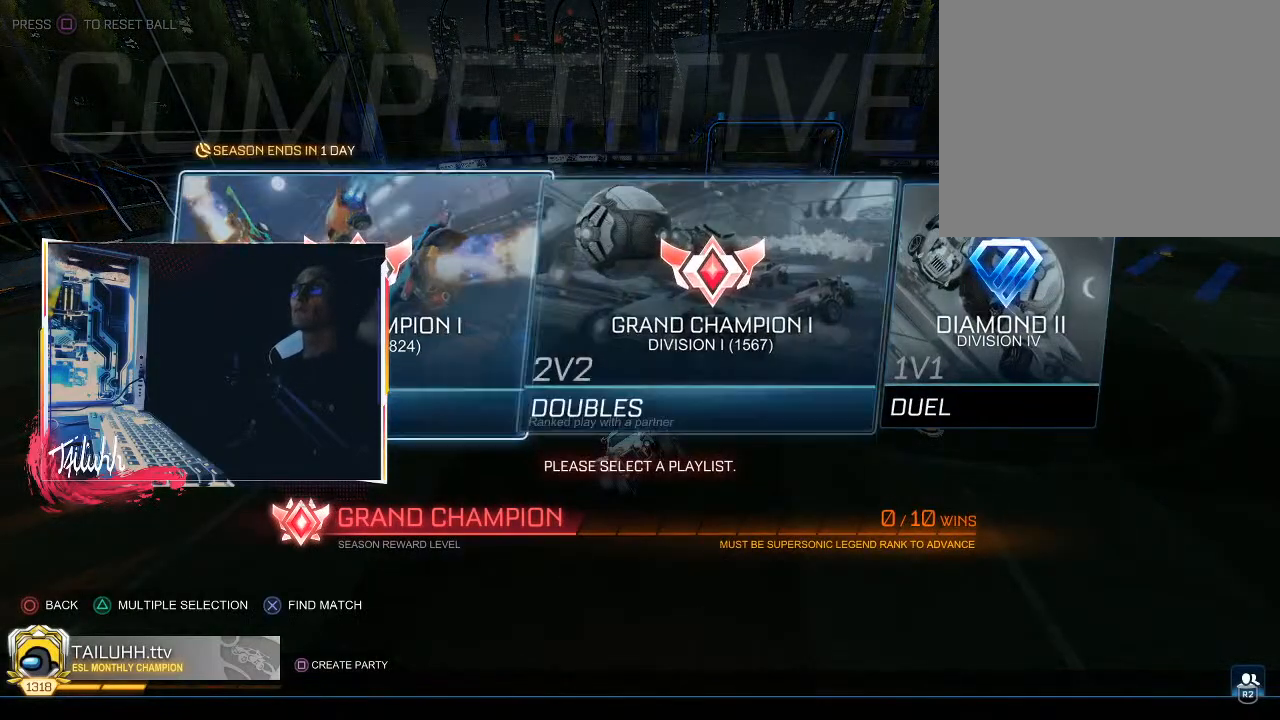
{"buttons": [], "left_stick": "center", "right_stick": "center", "events": [[67, "DPAD_RIGHT", "up"], [417, "CIRCLE", "down"], [483, "CIRCLE", "up"]]}
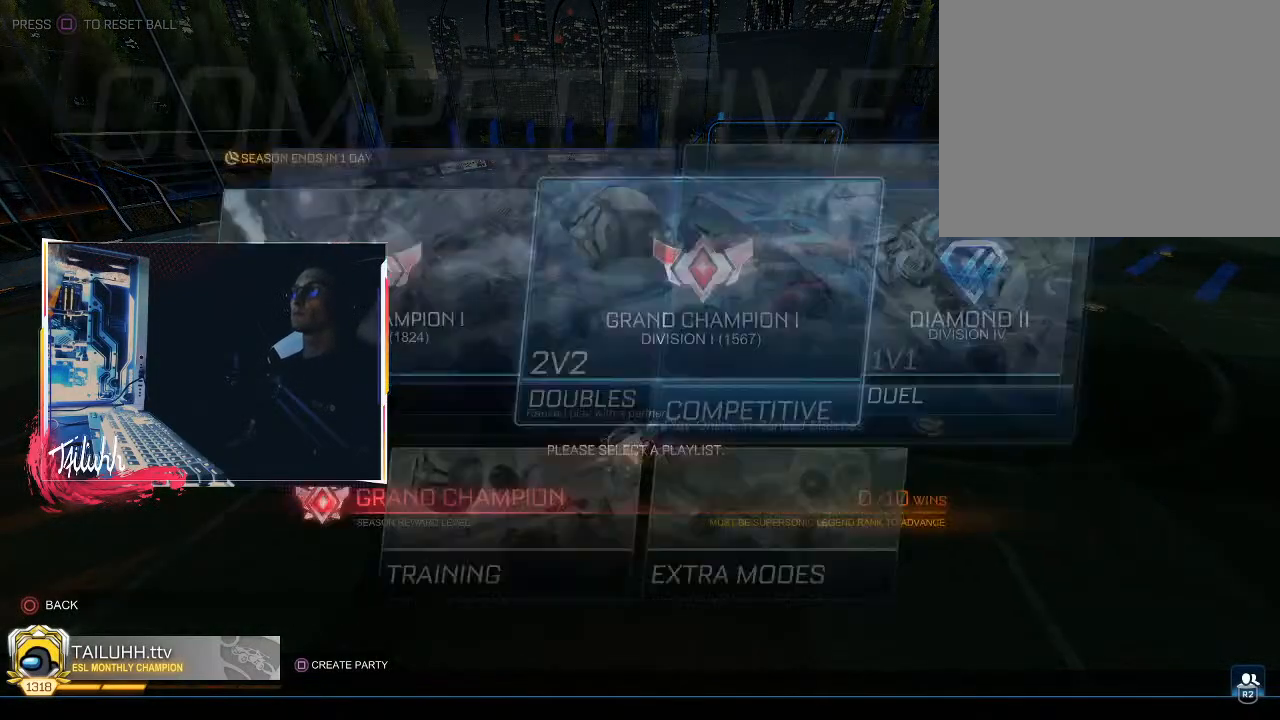
{"buttons": [], "left_stick": "center", "right_stick": "center", "events": [[167, "DPAD_DOWN", "down"], [233, "DPAD_DOWN", "up"], [333, "DPAD_LEFT", "down"], [417, "DPAD_LEFT", "up"]]}
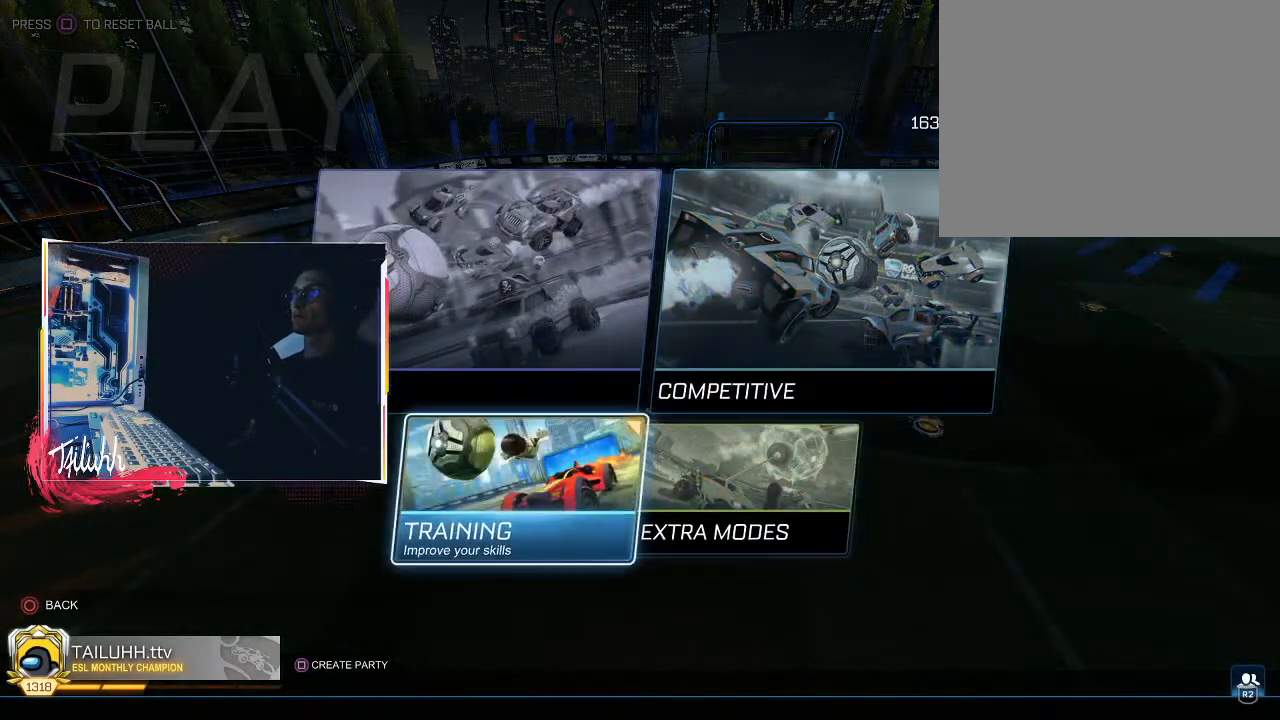
{"buttons": [], "left_stick": "center", "right_stick": "center", "events": [[50, "DPAD_UP", "down"], [133, "DPAD_UP", "up"], [183, "CROSS", "down"], [217, "CROSS", "up"]]}
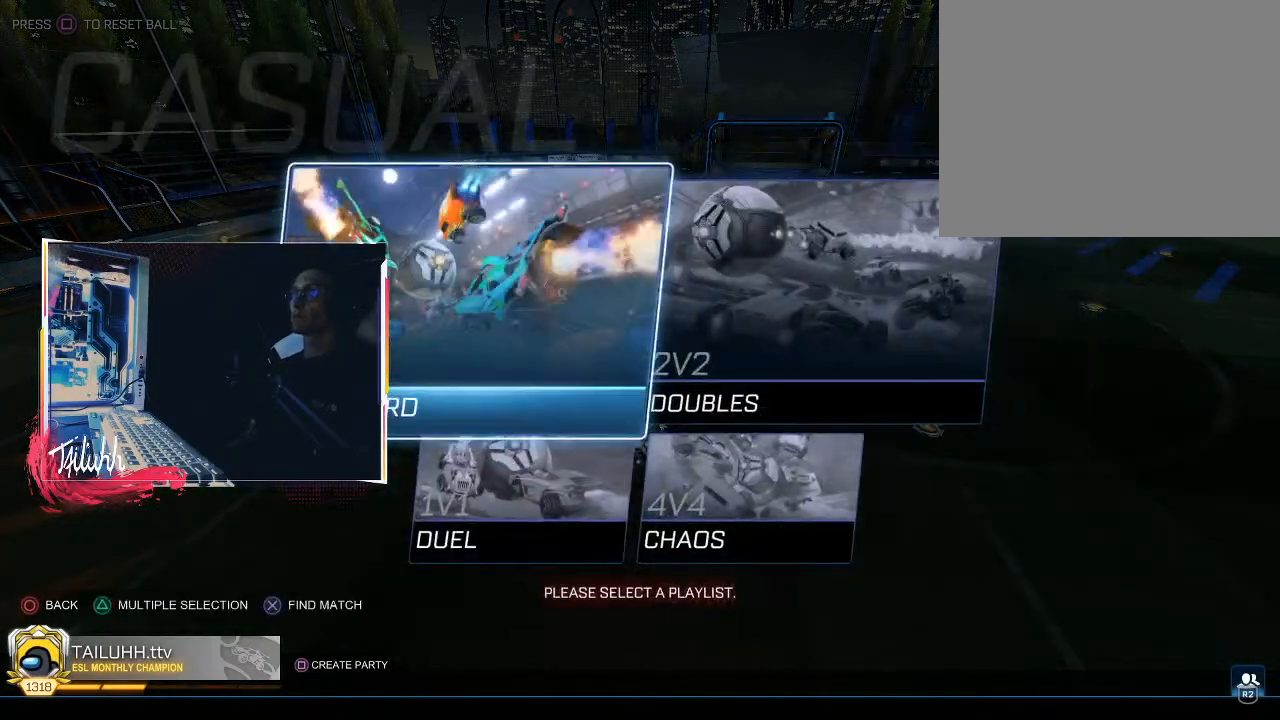
{"buttons": [], "left_stick": "center", "right_stick": "center", "events": [[67, "CIRCLE", "down"], [100, "CIRCLE", "up"], [350, "DPAD_DOWN", "down"], [450, "DPAD_DOWN", "up"]]}
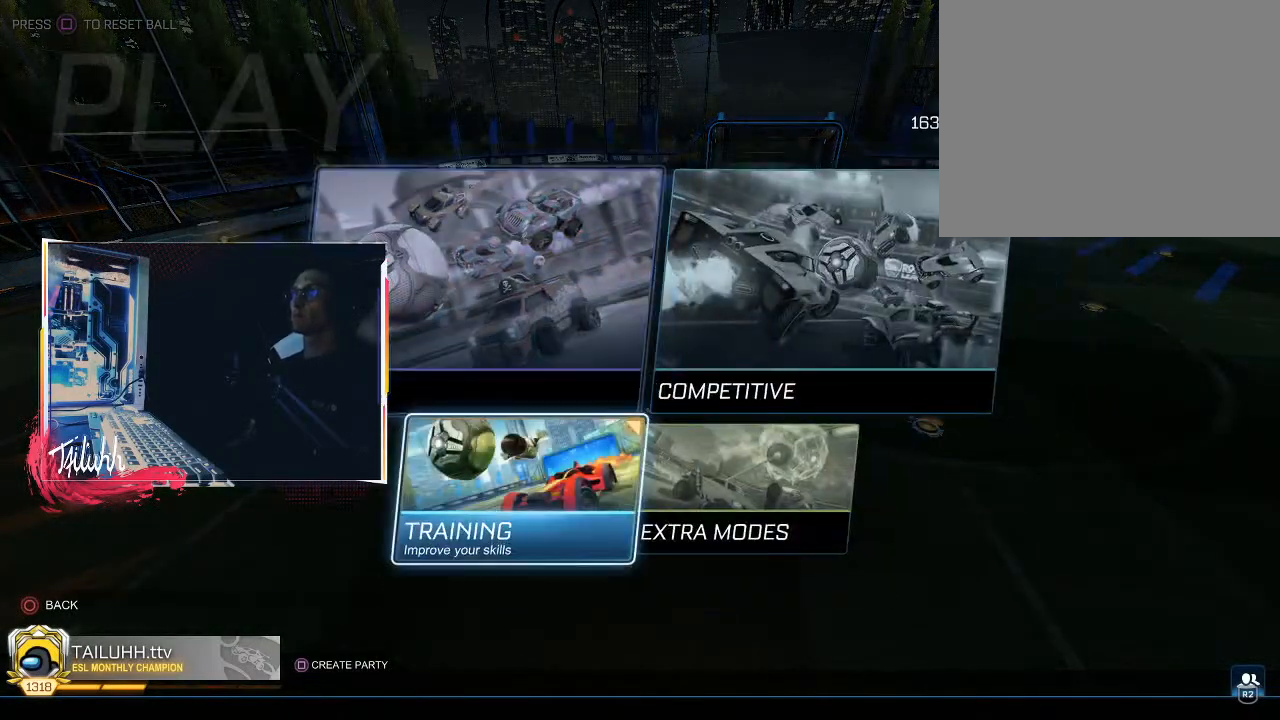
{"buttons": [], "left_stick": "center", "right_stick": "center", "events": [[117, "CROSS", "down"], [183, "CROSS", "up"]]}
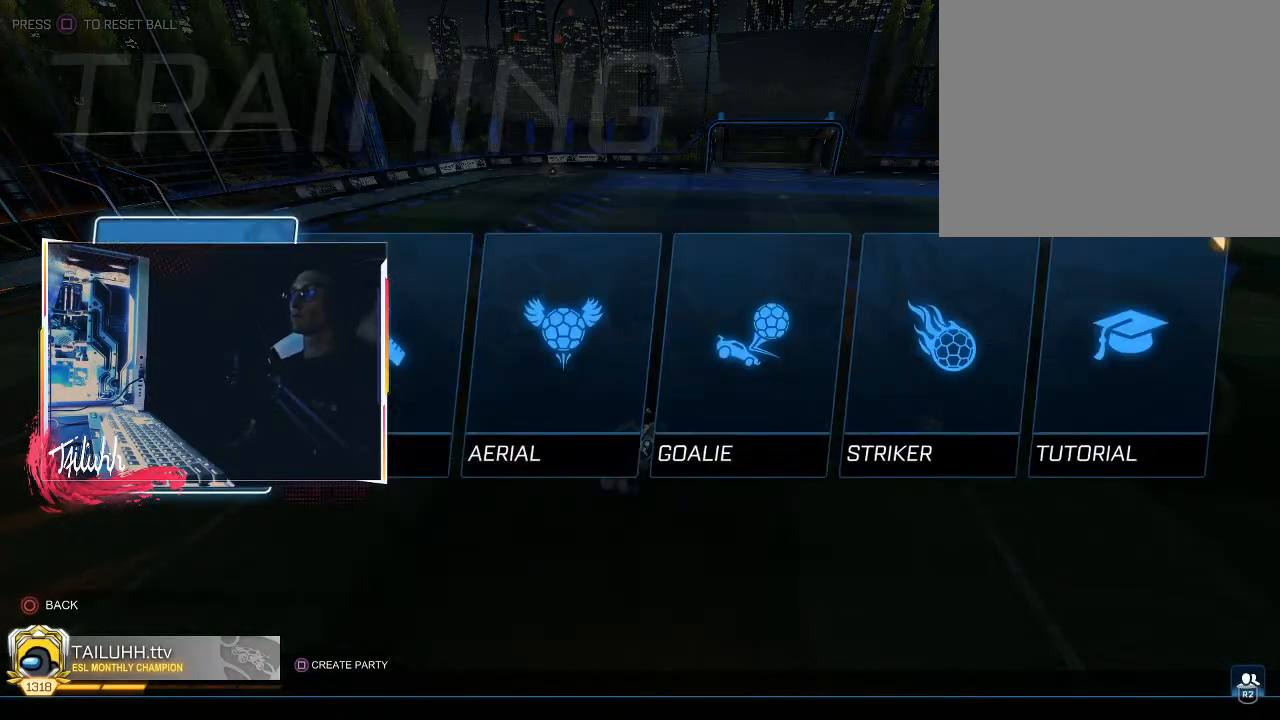
{"buttons": [], "left_stick": "center", "right_stick": "center", "events": [[33, "DPAD_RIGHT", "down"], [117, "DPAD_RIGHT", "up"], [183, "DPAD_RIGHT", "down"], [267, "DPAD_RIGHT", "up"], [317, "DPAD_RIGHT", "down"], [433, "DPAD_RIGHT", "up"]]}
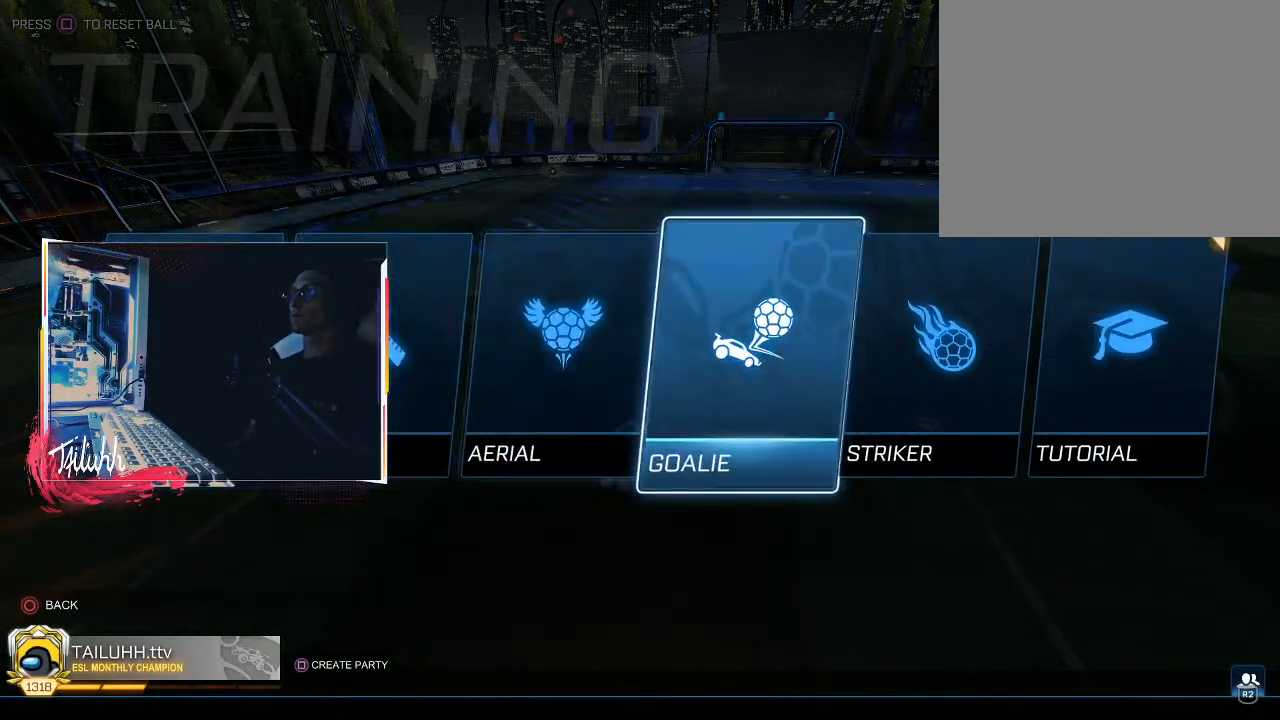
{"buttons": ["DPAD_LEFT"], "left_stick": "center", "right_stick": "center", "events": [[17, "DPAD_RIGHT", "down"], [133, "DPAD_RIGHT", "up"], [250, "DPAD_LEFT", "down"]]}